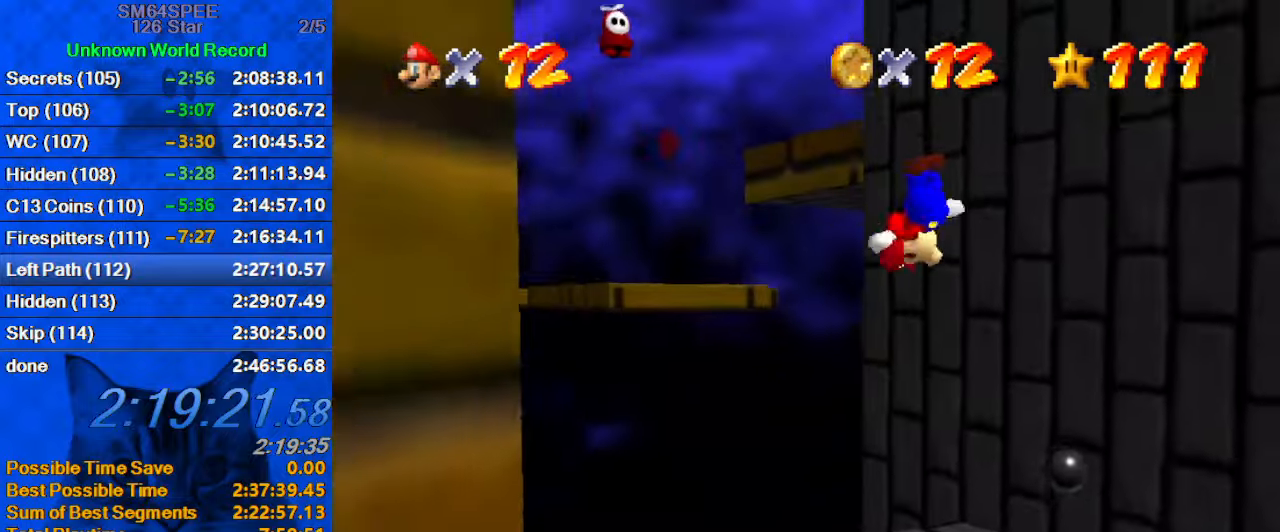
Gameplay with keyboard; each line is a JSON object with the keys held at the frame after it. "events" lists presses ("down") and releases ("up") of "a", "c", "ctrl", "d", "down", "left", "return", "right", "s", "shift", "up", "w", "x" and "y" between this image and that frame as [ms after this image, input, new state], when the widget could be followed in between. No other keys are recorded. Mouse input is not recorded.
{"keys": ["left", "up"], "events": [[300, "down", "up"], [300, "left", "down"], [367, "up", "down"]]}
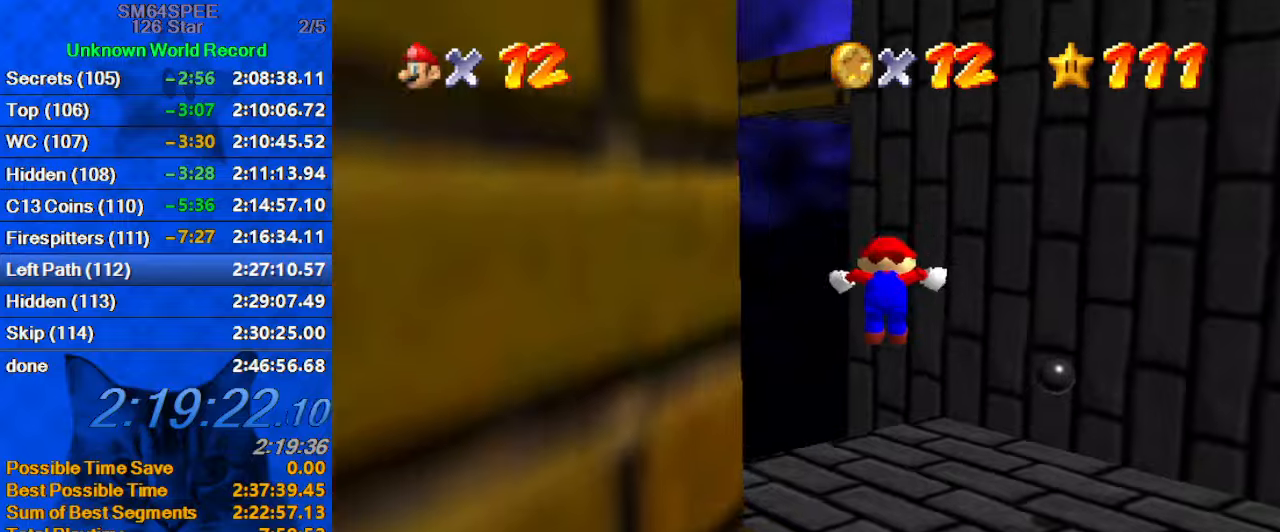
{"keys": ["up"], "events": [[34, "left", "up"], [267, "shift", "down"], [500, "shift", "up"]]}
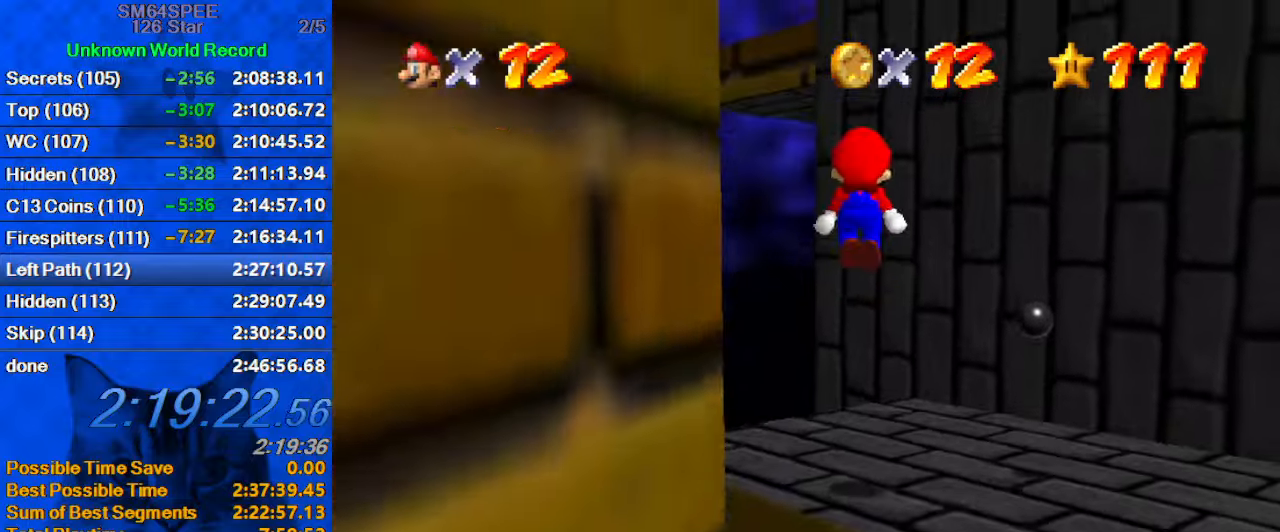
{"keys": ["right", "up"], "events": [[267, "d", "down"], [367, "right", "down"], [400, "d", "up"]]}
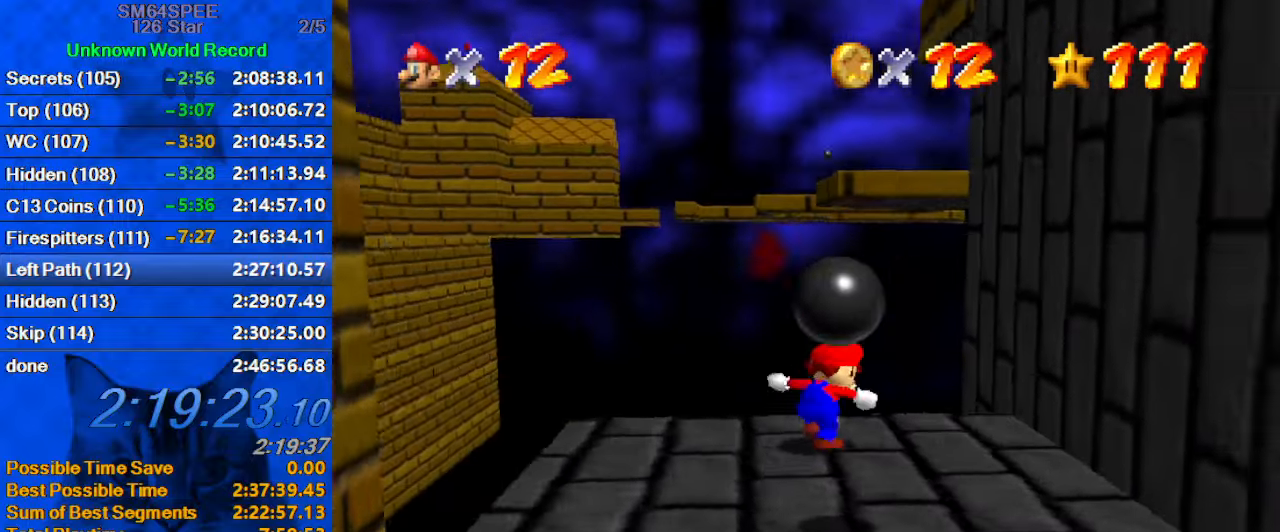
{"keys": ["right", "shift", "up"], "events": [[67, "right", "up"], [67, "shift", "down"], [200, "left", "down"], [434, "left", "up"], [467, "right", "down"]]}
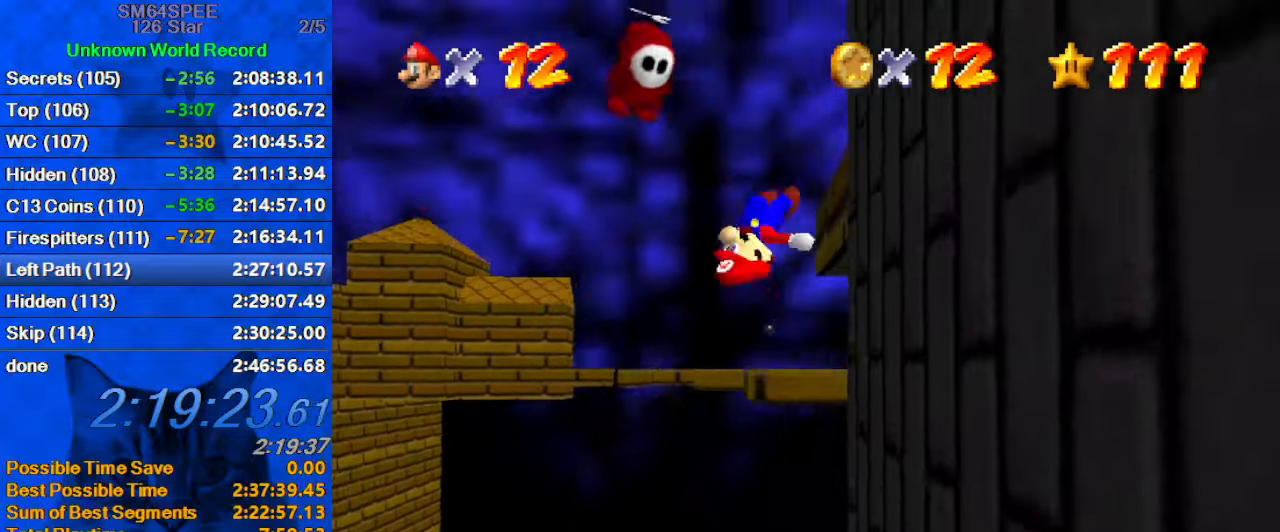
{"keys": ["right", "shift"], "events": [[100, "up", "up"], [167, "shift", "up"], [267, "shift", "down"]]}
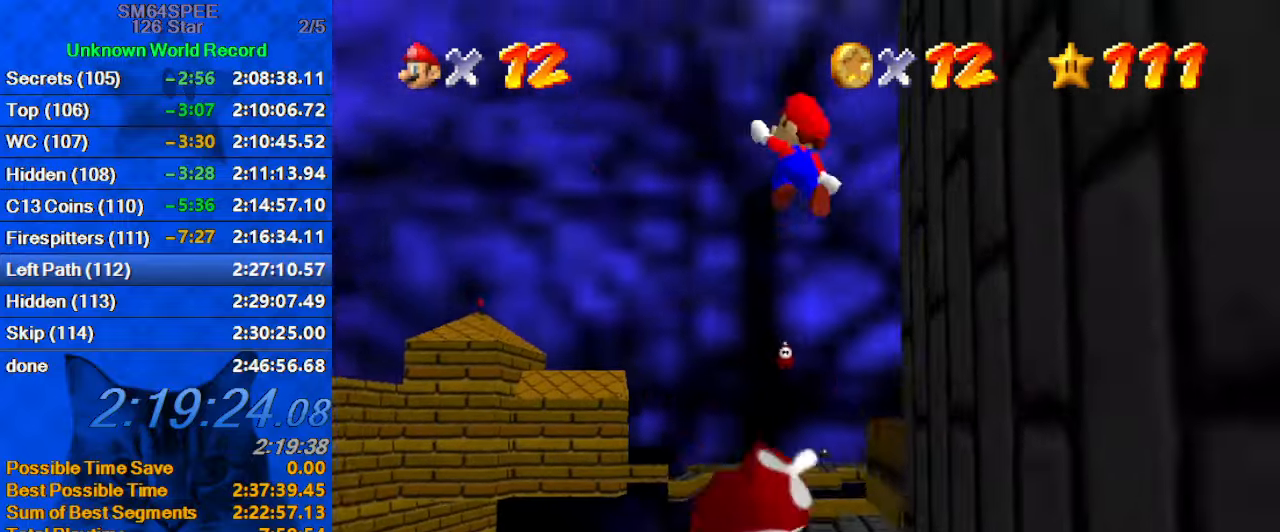
{"keys": ["a", "right", "shift", "up"], "events": [[267, "a", "down"], [367, "a", "up"], [400, "up", "down"], [467, "a", "down"]]}
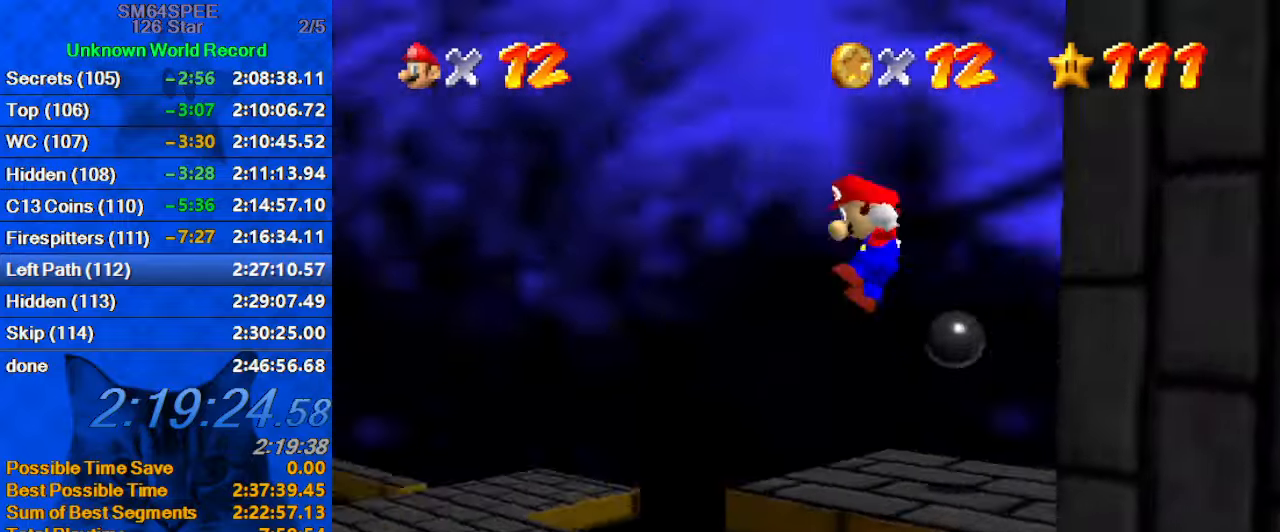
{"keys": ["right"], "events": [[134, "a", "up"], [234, "shift", "up"], [334, "shift", "down"], [467, "shift", "up"], [467, "up", "up"]]}
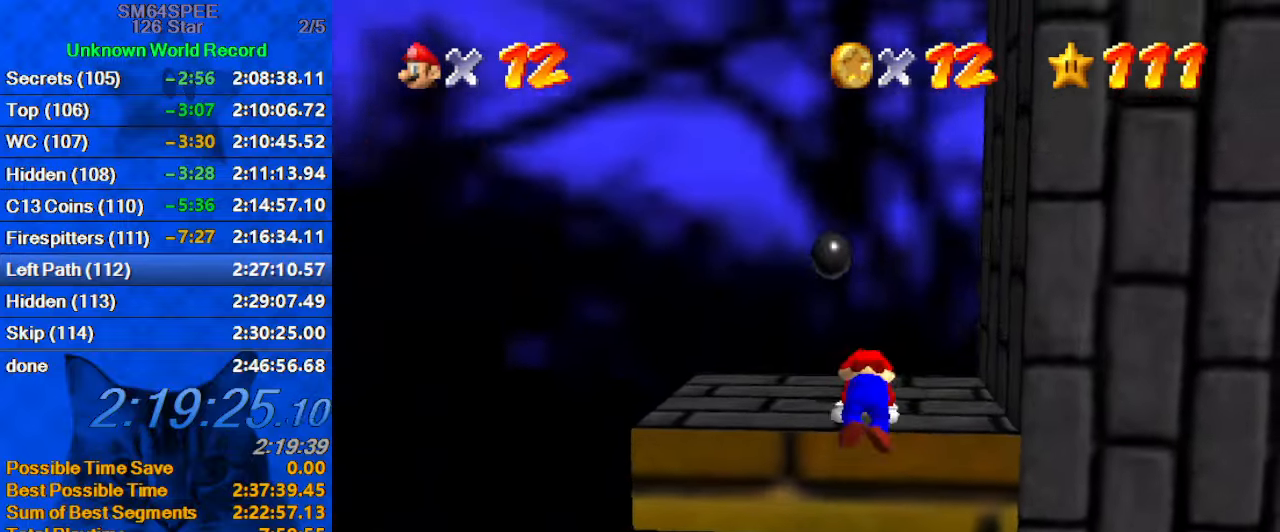
{"keys": ["right", "shift"], "events": [[67, "s", "down"], [200, "s", "up"], [467, "shift", "down"]]}
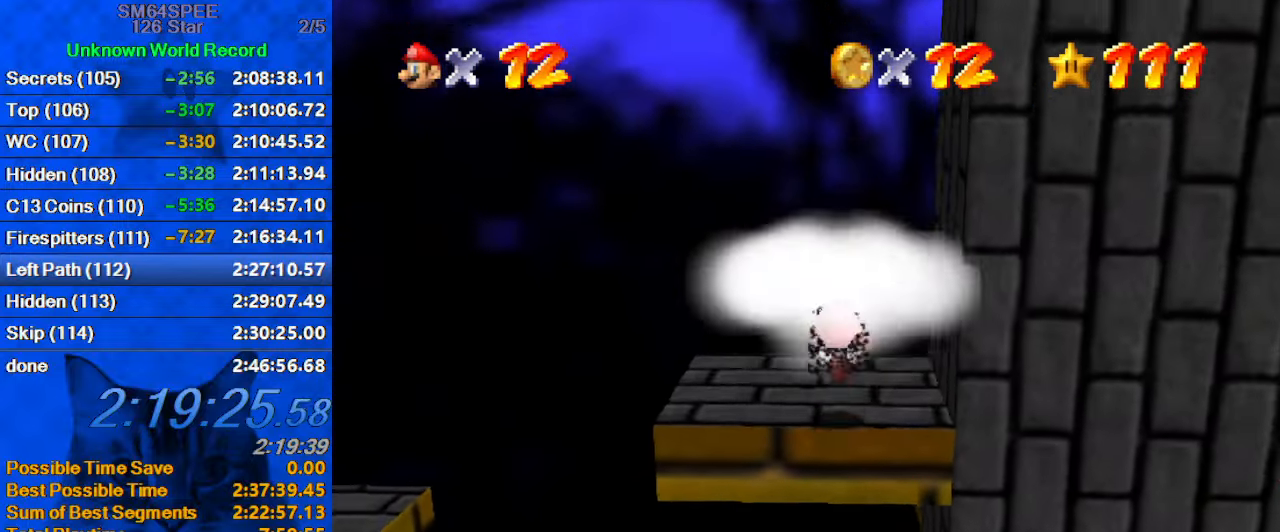
{"keys": ["right"], "events": [[34, "left", "down"], [67, "right", "up"], [134, "up", "down"], [200, "left", "up"], [200, "right", "down"], [200, "shift", "up"], [367, "up", "up"]]}
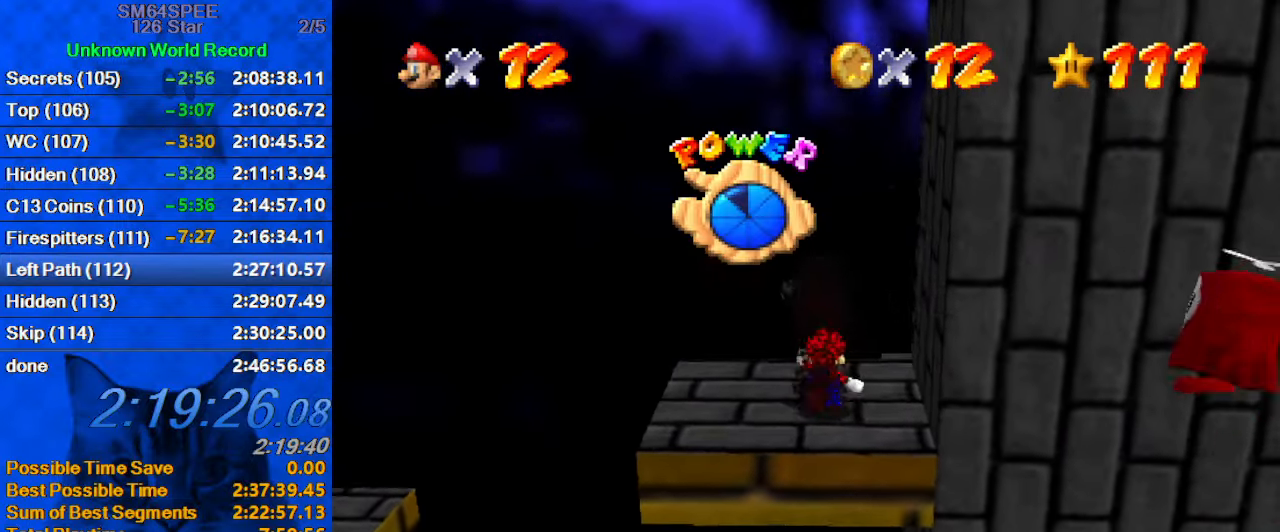
{"keys": ["right", "shift"], "events": [[134, "down", "down"], [367, "down", "up"], [467, "shift", "down"]]}
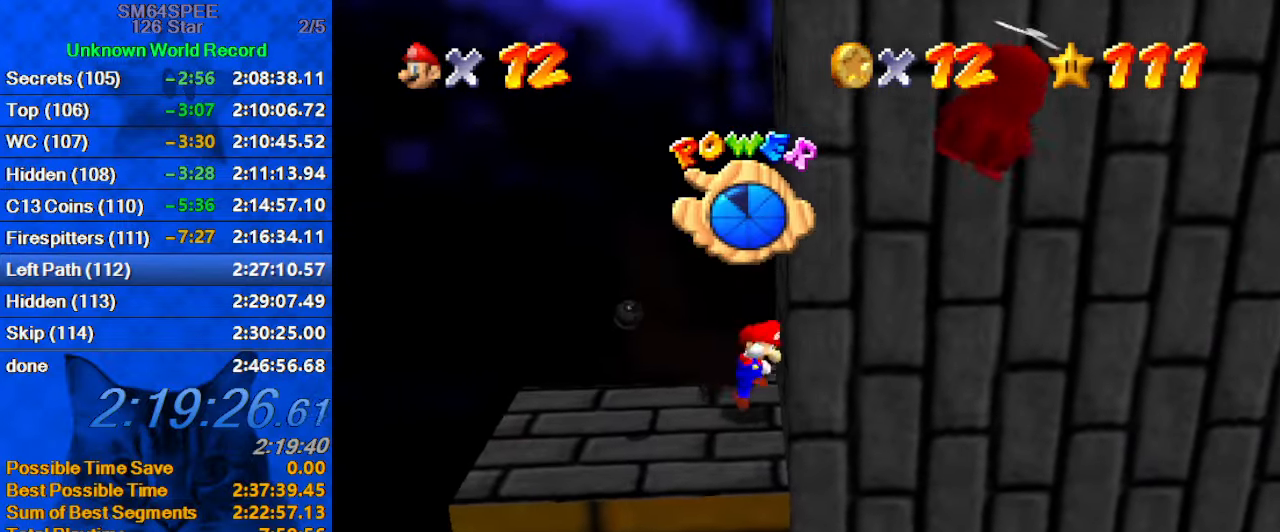
{"keys": ["right"], "events": [[100, "shift", "up"], [234, "down", "down"], [467, "down", "up"]]}
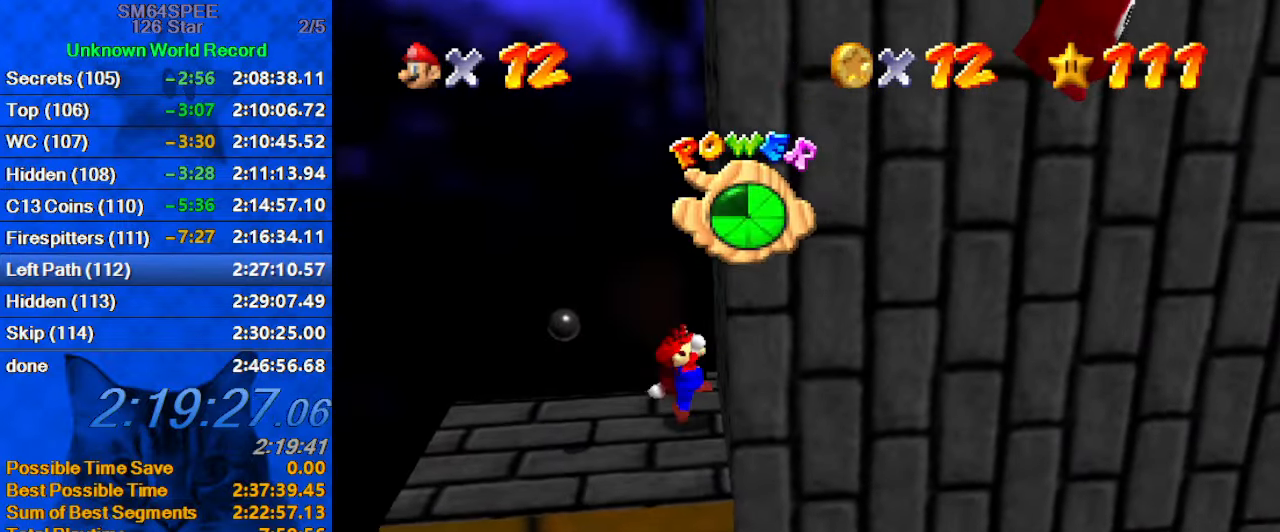
{"keys": ["right"], "events": [[133, "shift", "down"], [200, "shift", "up"]]}
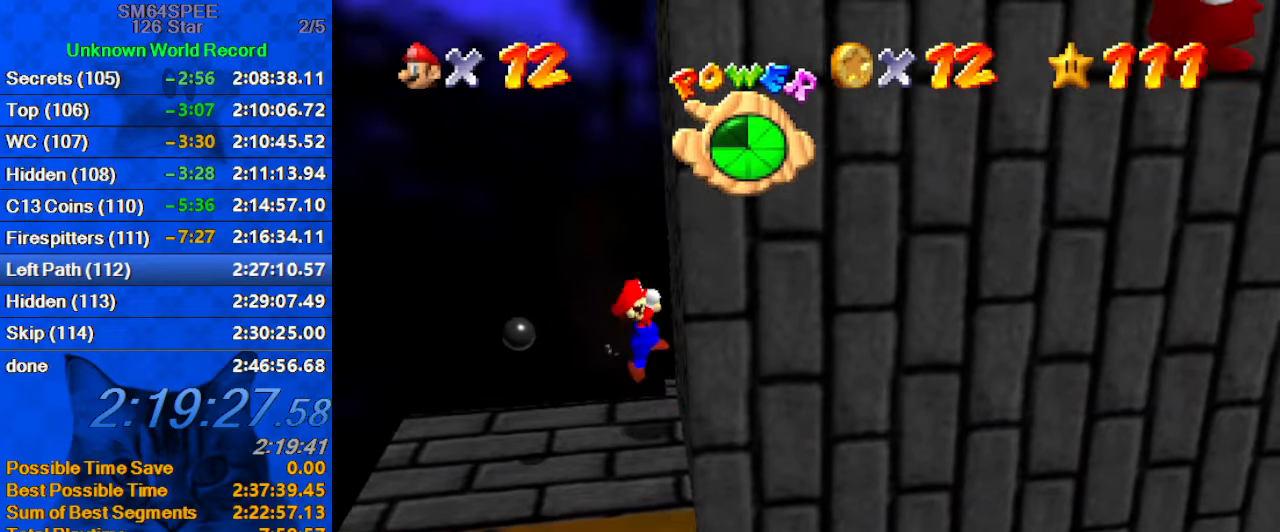
{"keys": ["down", "left"], "events": [[233, "down", "down"], [366, "right", "up"], [466, "left", "down"]]}
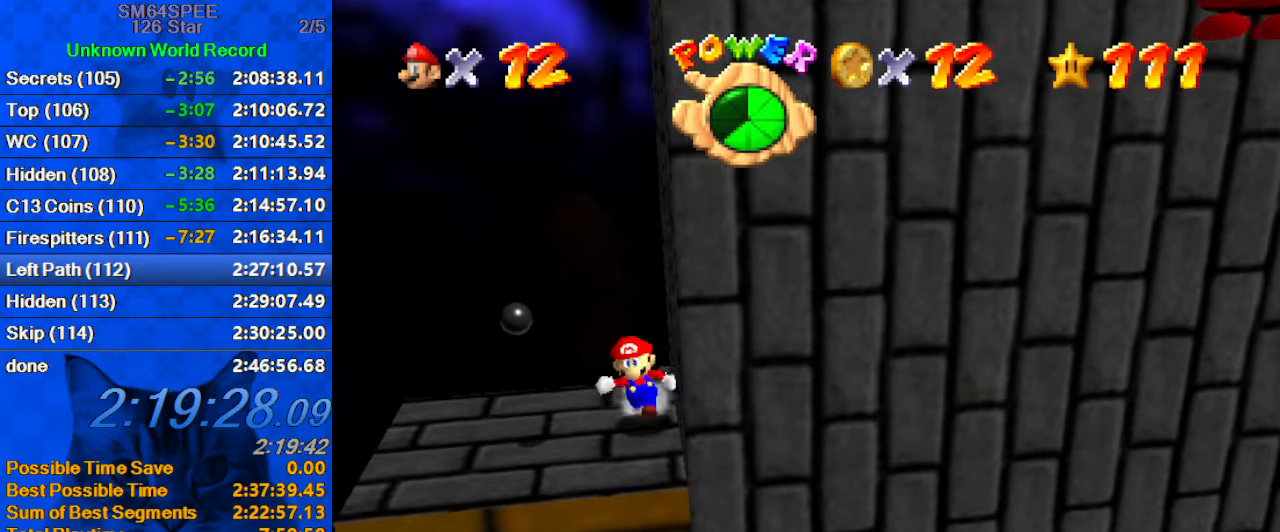
{"keys": ["left"], "events": [[133, "down", "up"]]}
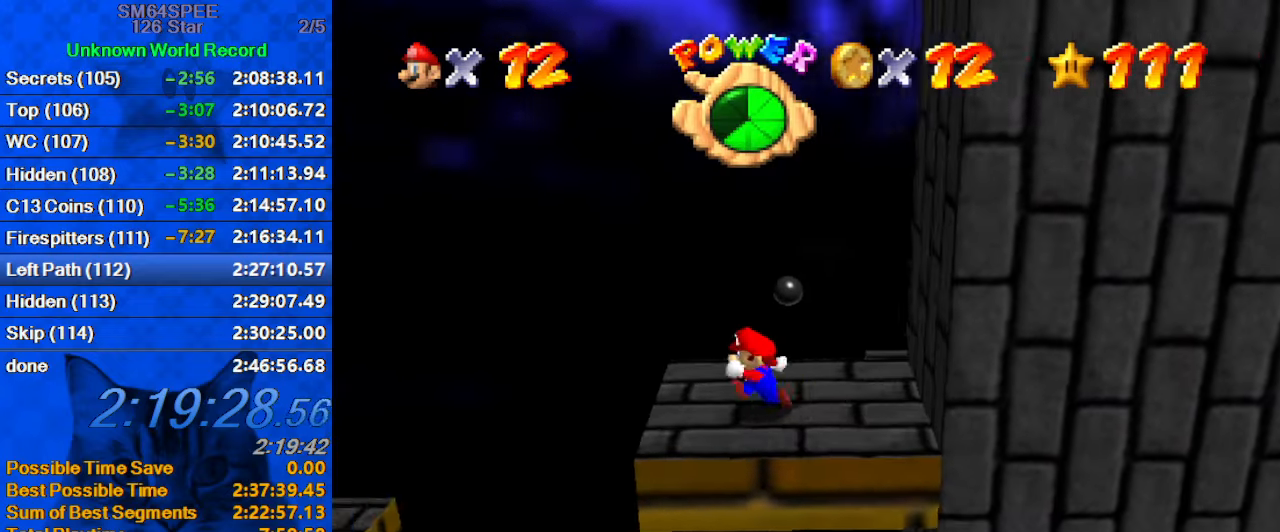
{"keys": ["d", "left", "shift"], "events": [[100, "shift", "down"], [433, "d", "down"]]}
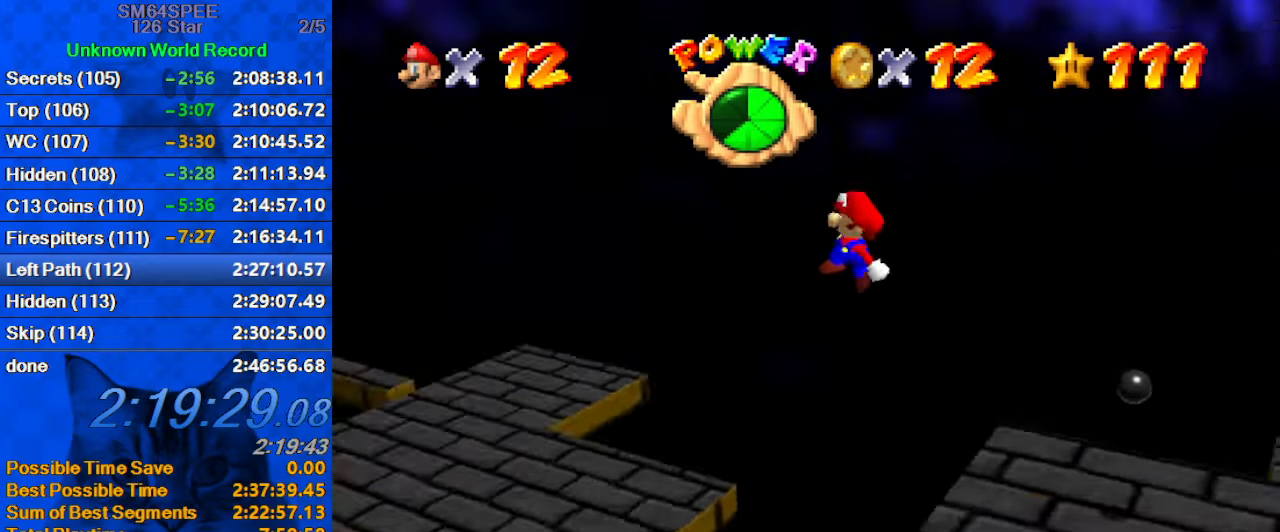
{"keys": [], "events": [[66, "d", "up"], [66, "up", "down"], [133, "d", "down"], [266, "shift", "up"], [266, "up", "up"], [300, "d", "up"], [300, "left", "up"]]}
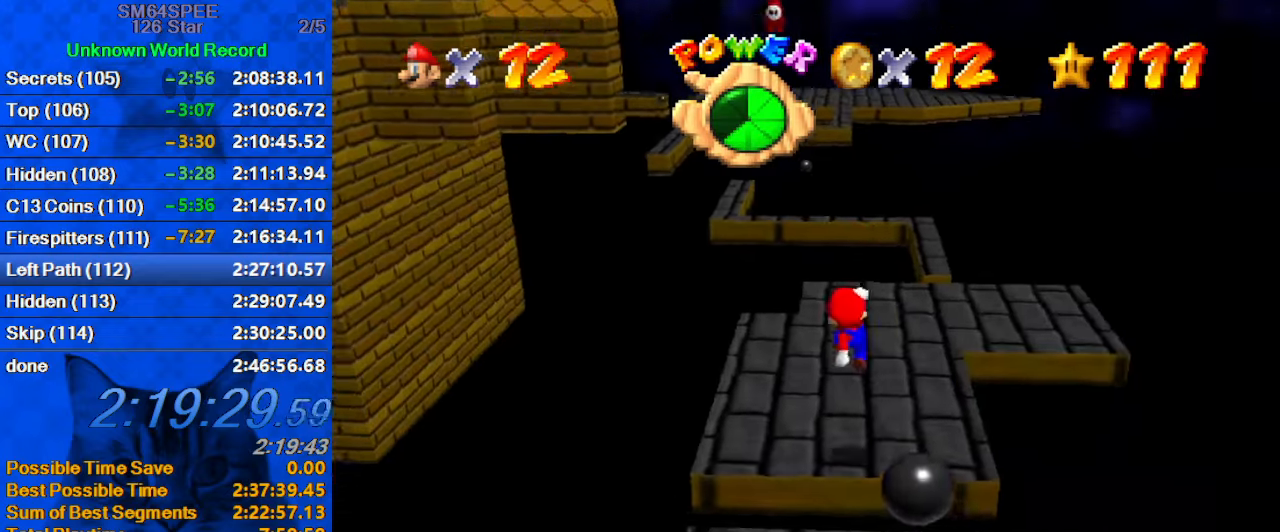
{"keys": ["left"], "events": [[33, "down", "down"], [33, "left", "down"], [100, "down", "up"], [100, "left", "up"], [333, "left", "down"]]}
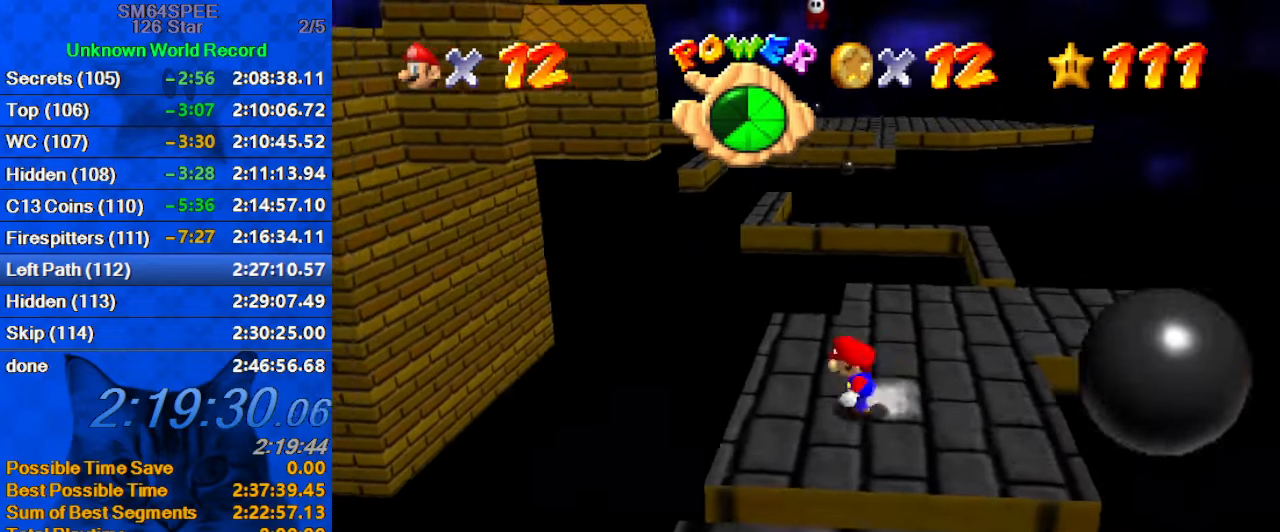
{"keys": ["up"], "events": [[66, "up", "down"], [333, "left", "up"]]}
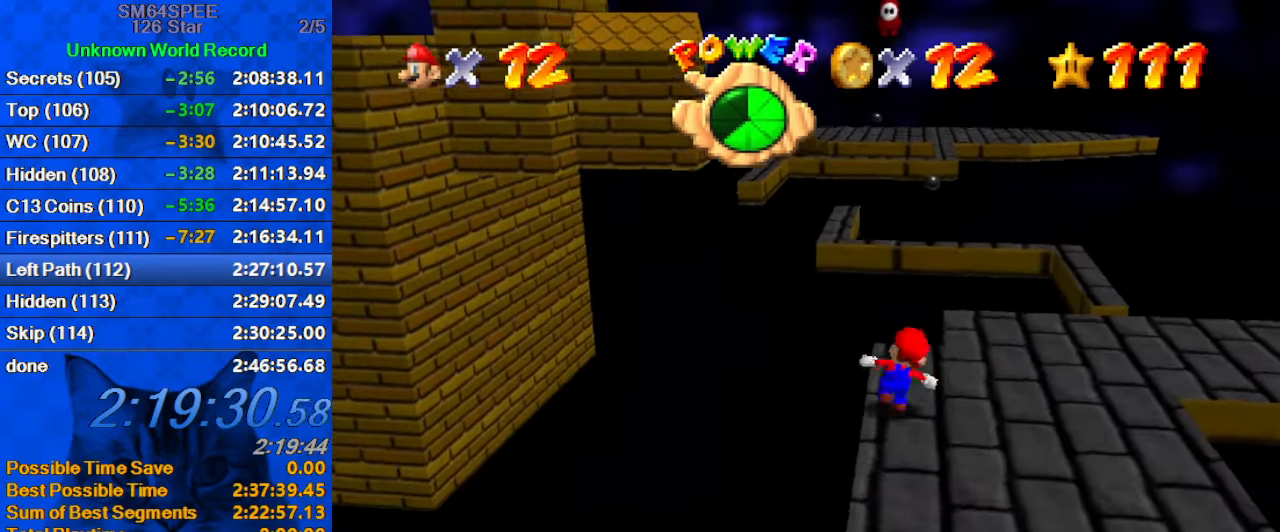
{"keys": ["left", "shift", "up", "y"], "events": [[166, "y", "down"], [200, "left", "down"], [200, "shift", "down"]]}
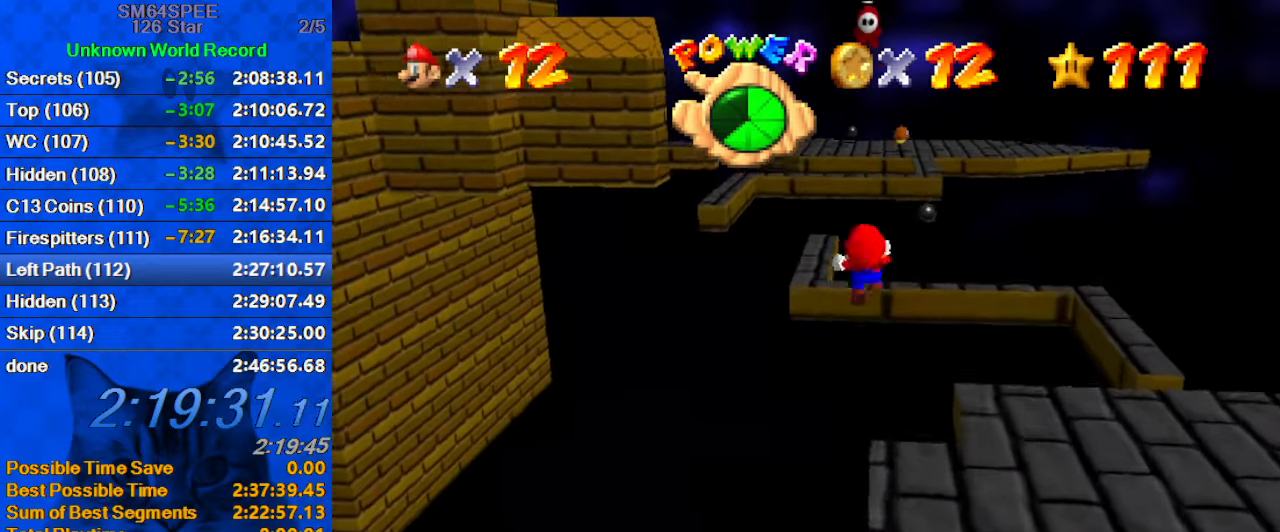
{"keys": ["down", "left"], "events": [[33, "shift", "up"], [133, "y", "up"], [166, "up", "up"], [366, "down", "down"]]}
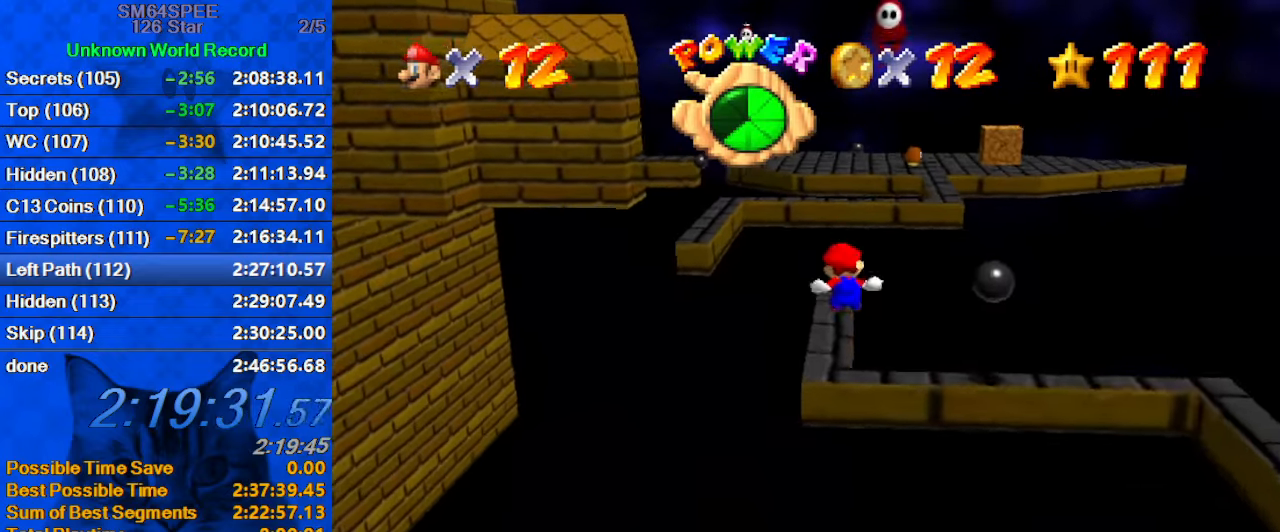
{"keys": ["up"], "events": [[66, "down", "up"], [133, "up", "down"], [200, "left", "up"]]}
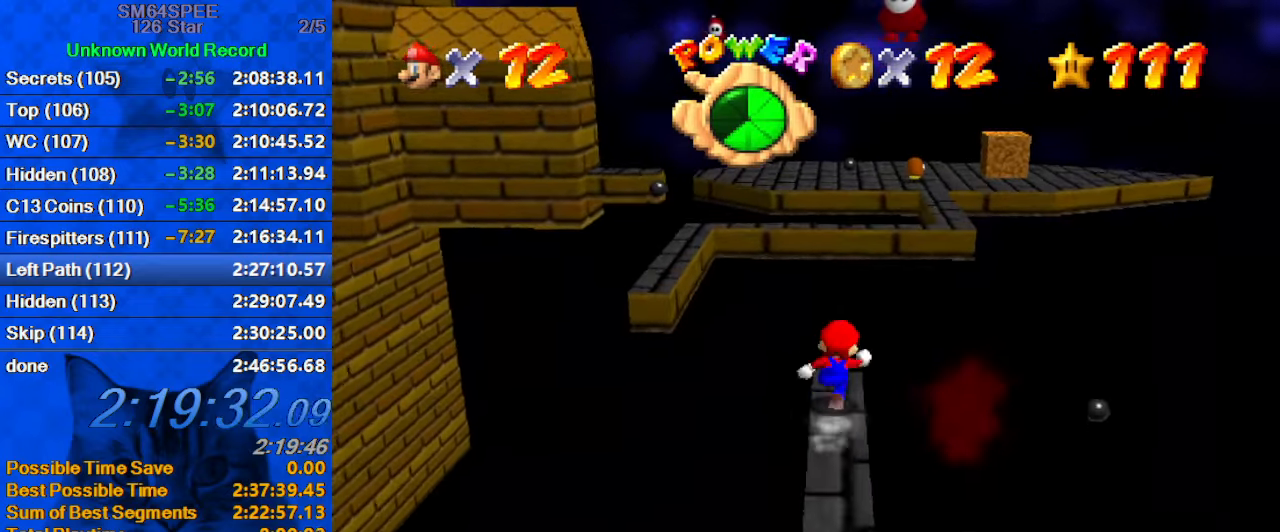
{"keys": ["shift", "up", "y"], "events": [[33, "right", "down"], [33, "y", "down"], [66, "shift", "down"], [300, "right", "up"]]}
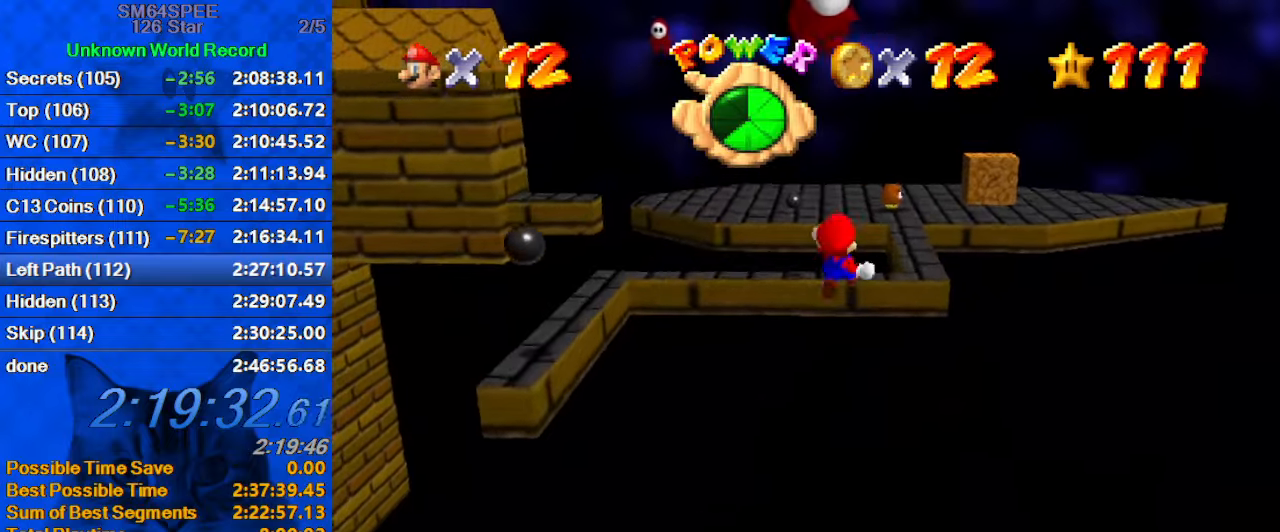
{"keys": ["right", "up", "y"], "events": [[133, "shift", "up"], [167, "right", "down"], [300, "right", "up"], [400, "right", "down"]]}
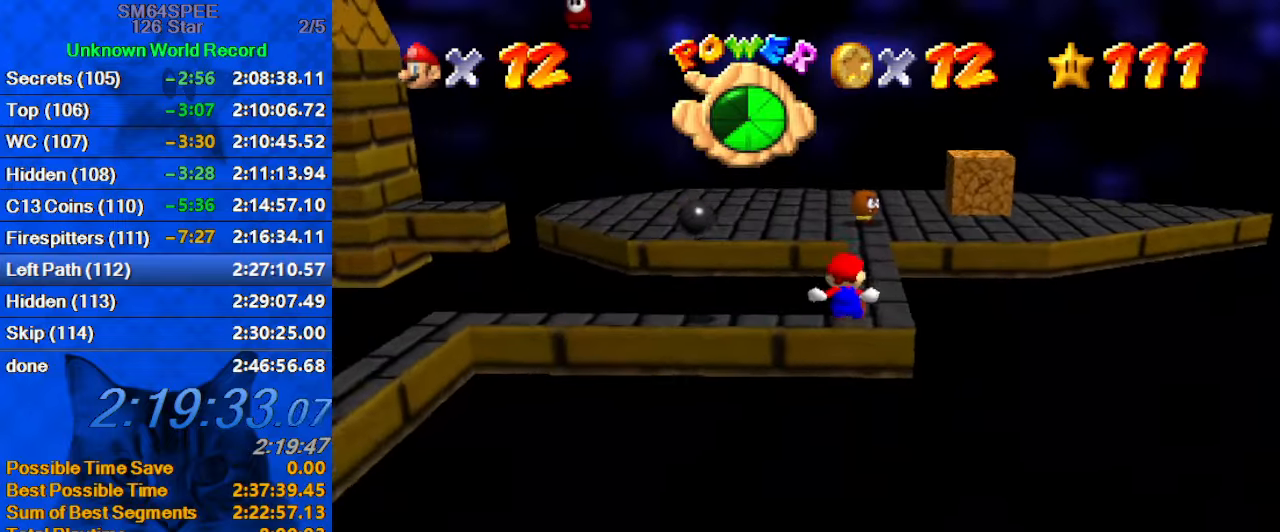
{"keys": ["shift", "up"], "events": [[33, "right", "up"], [133, "shift", "down"], [233, "return", "down"], [300, "y", "up"], [333, "return", "up"], [333, "shift", "up"], [433, "shift", "down"]]}
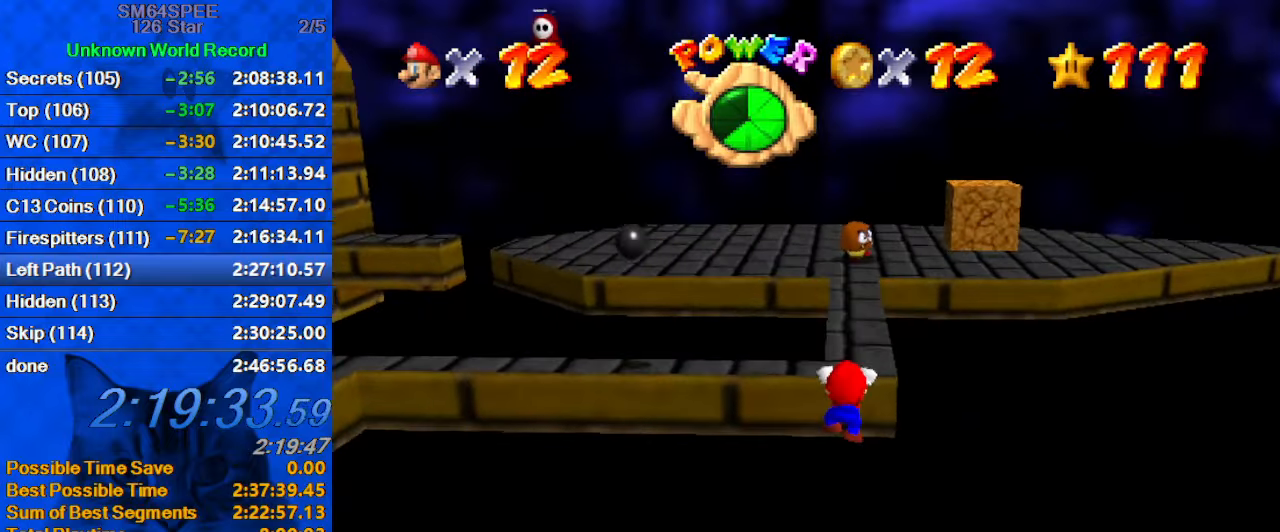
{"keys": [], "events": [[33, "shift", "up"], [100, "shift", "down"], [267, "shift", "up"], [433, "up", "up"]]}
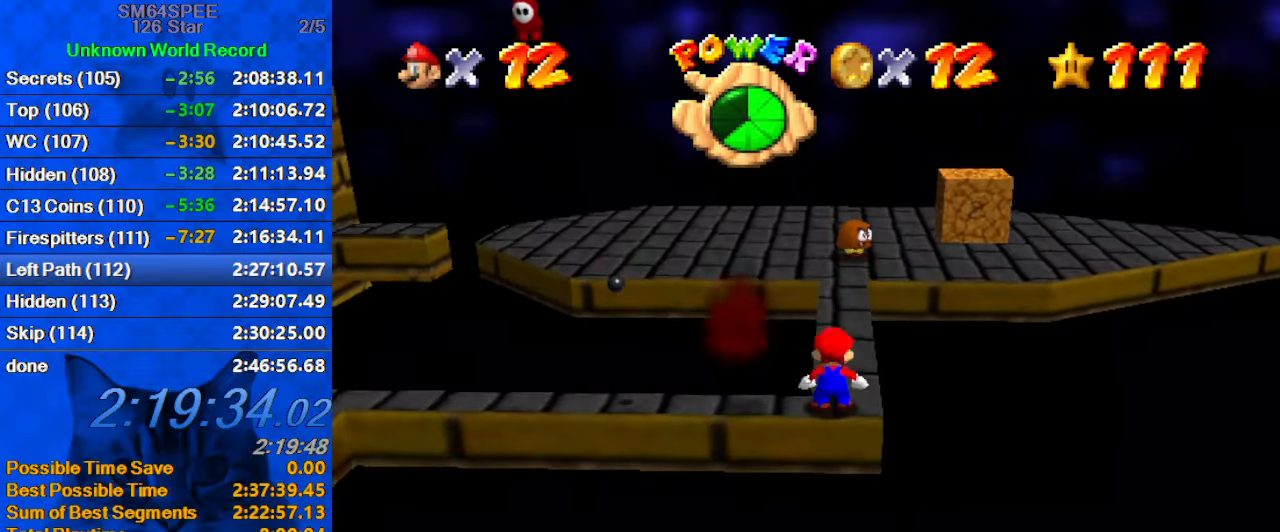
{"keys": ["up"], "events": [[133, "shift", "down"], [400, "shift", "up"], [400, "up", "down"]]}
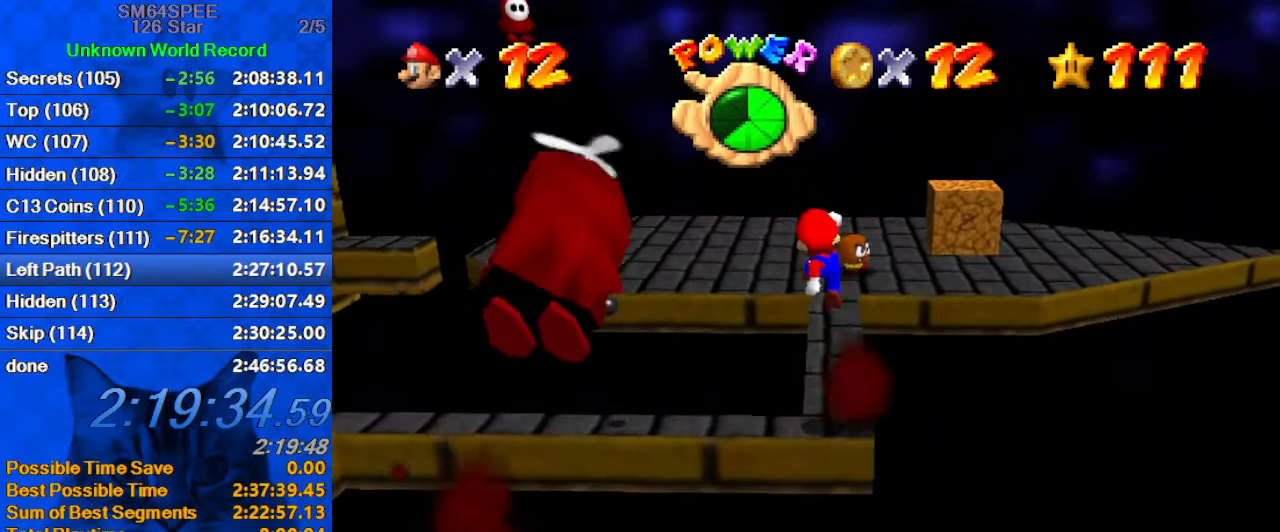
{"keys": ["up"], "events": [[133, "ctrl", "down"], [333, "ctrl", "up"]]}
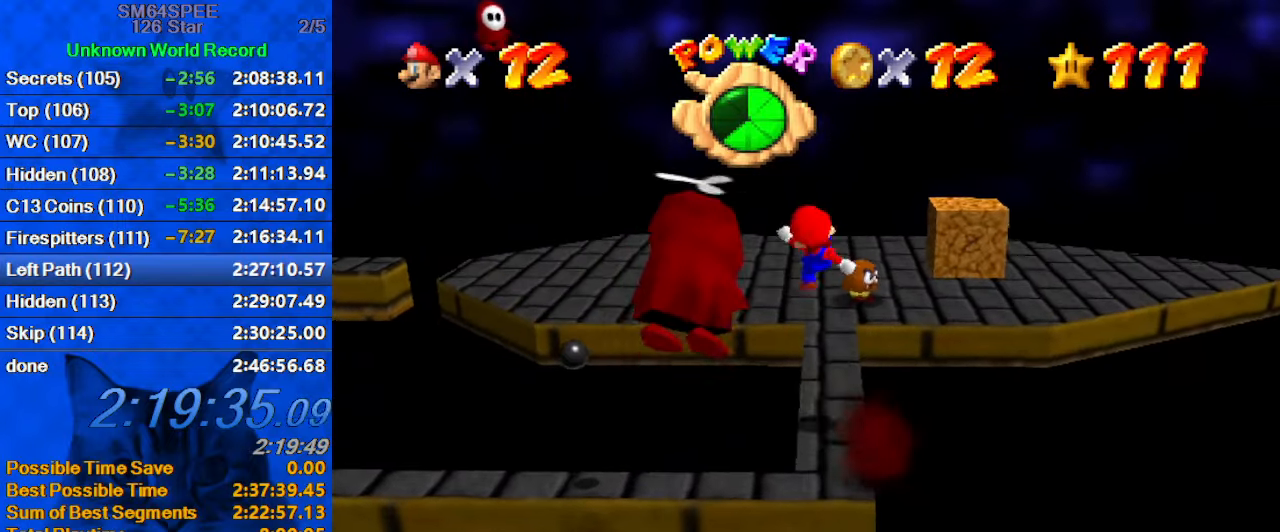
{"keys": ["d", "shift", "up"], "events": [[67, "right", "down"], [133, "right", "up"], [300, "shift", "down"], [367, "d", "down"]]}